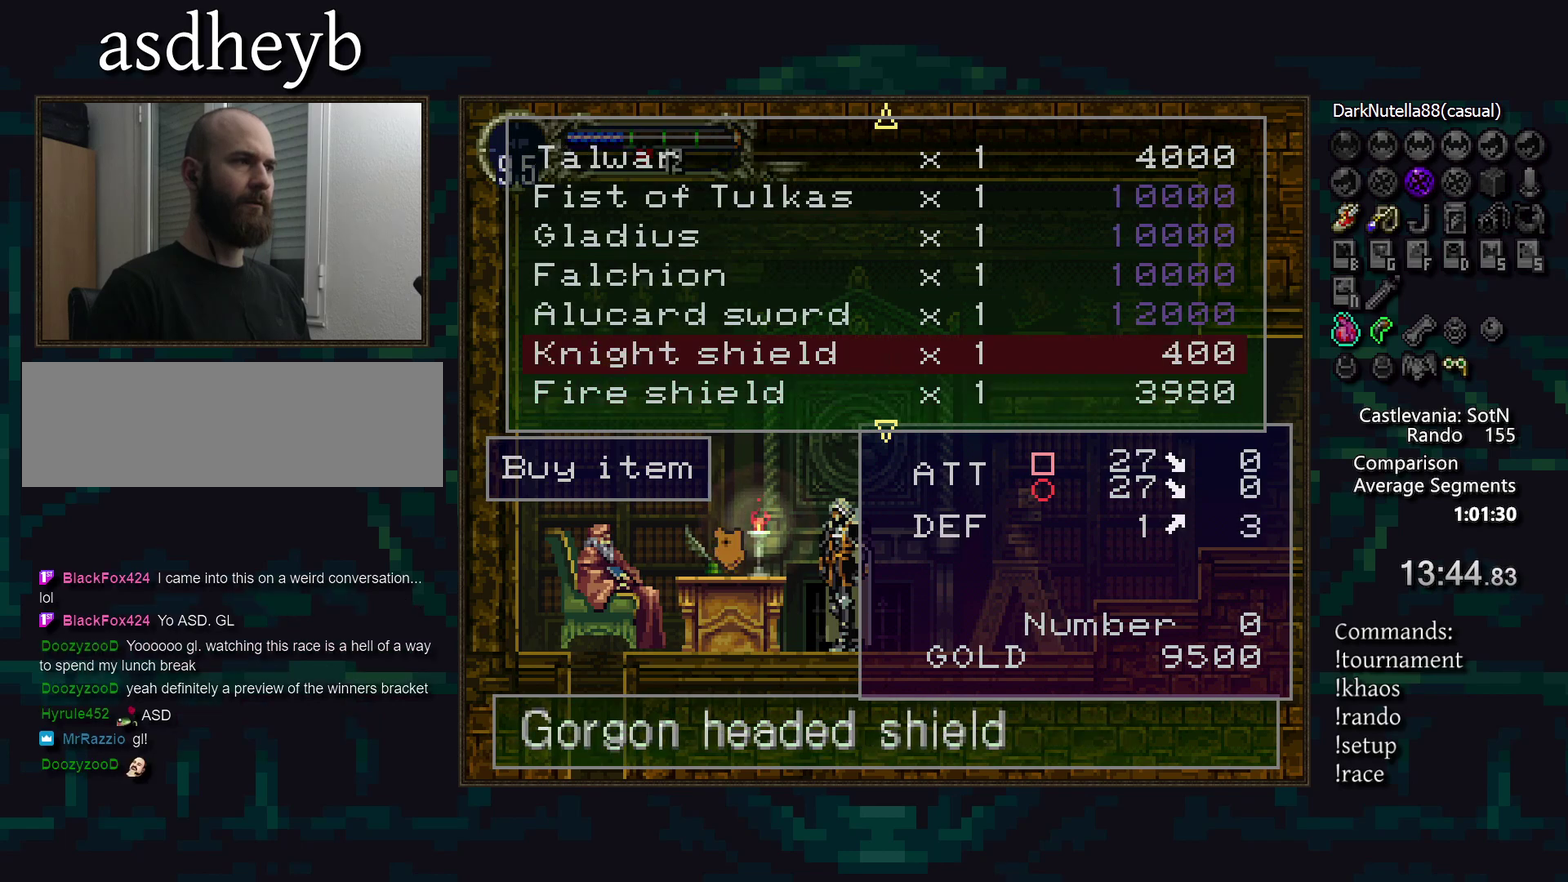
Gameplay with a controller (PlayStation layout); each line is a JSON object with the inputs held at the frame after it. "events" lists button and stick changes between this image and that frame as [ms after this image, input, new state], when the widget could be followed in between. Not read: DPAD_DOWN L3 R3.
{"buttons": [], "events": []}
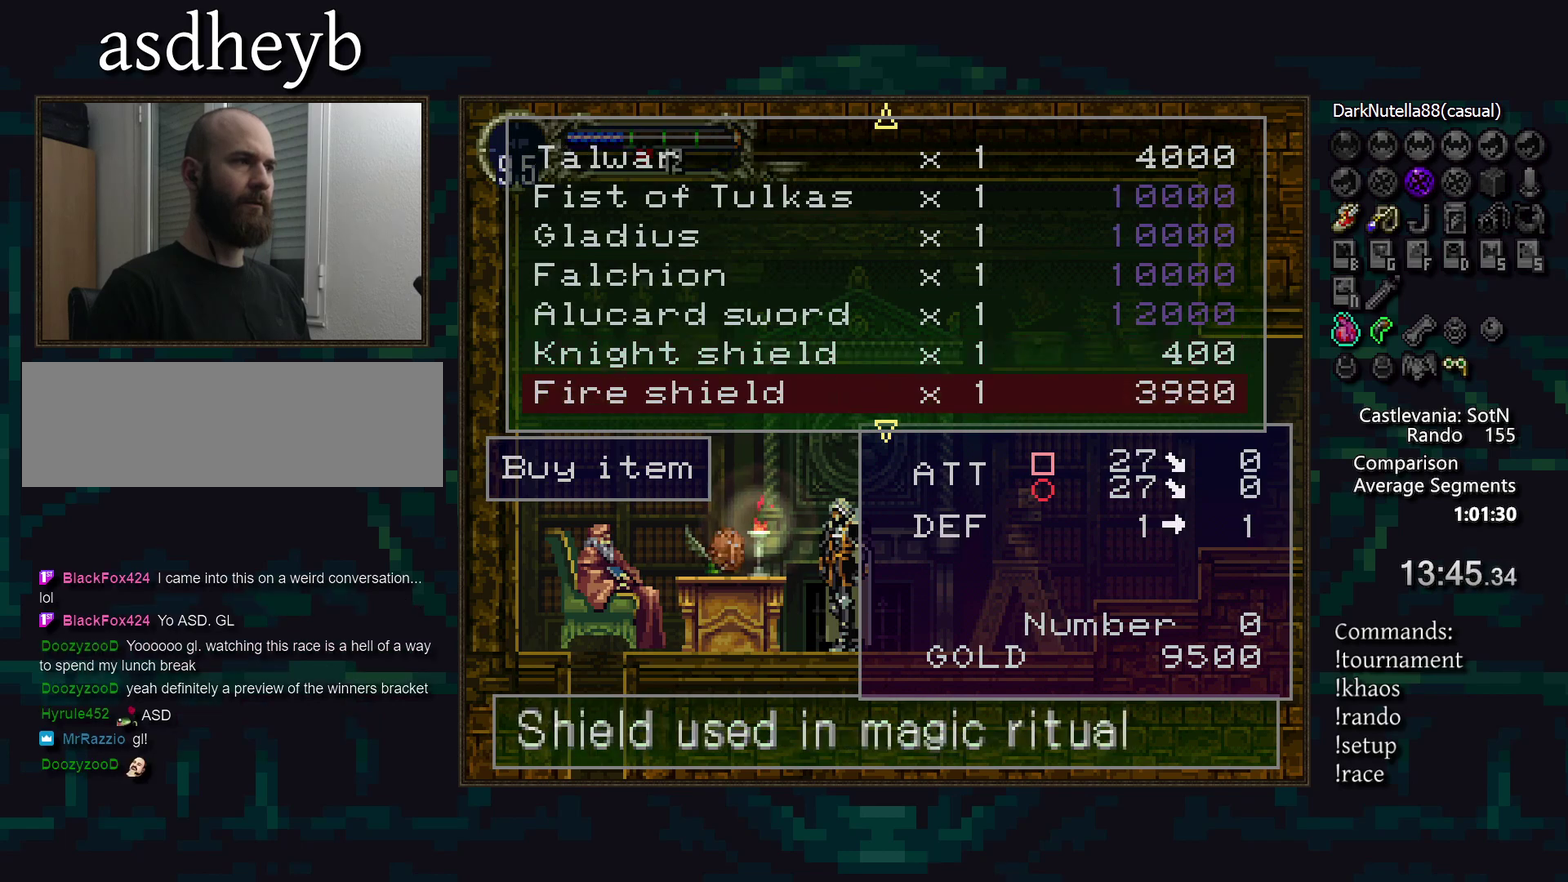
{"buttons": [], "events": []}
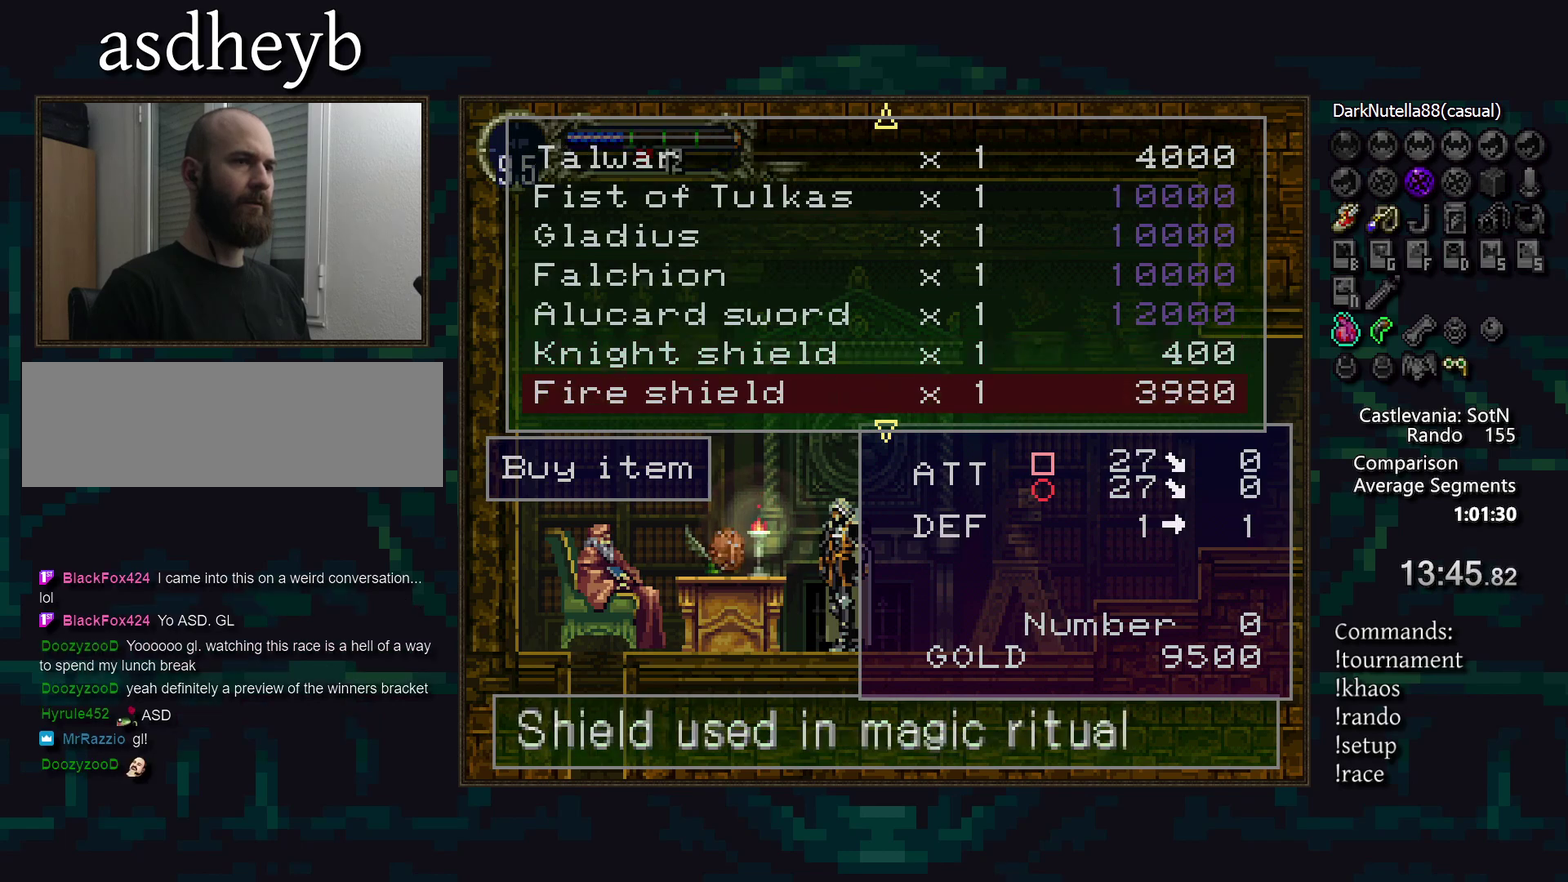
{"buttons": [], "events": [[333, "DPAD_UP", "down"], [450, "DPAD_UP", "up"]]}
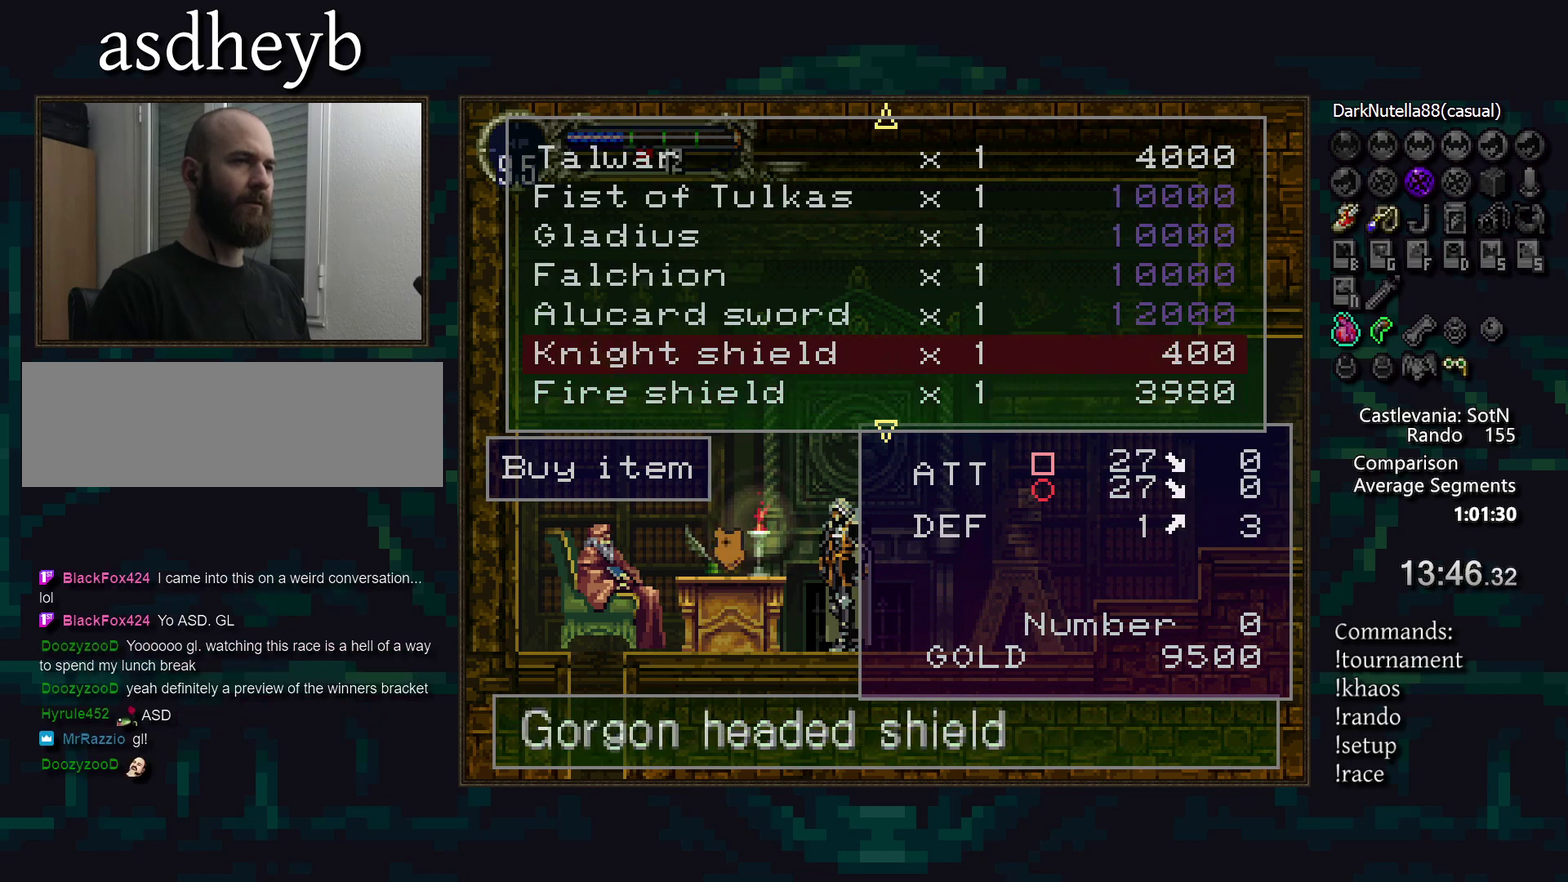
{"buttons": [], "events": []}
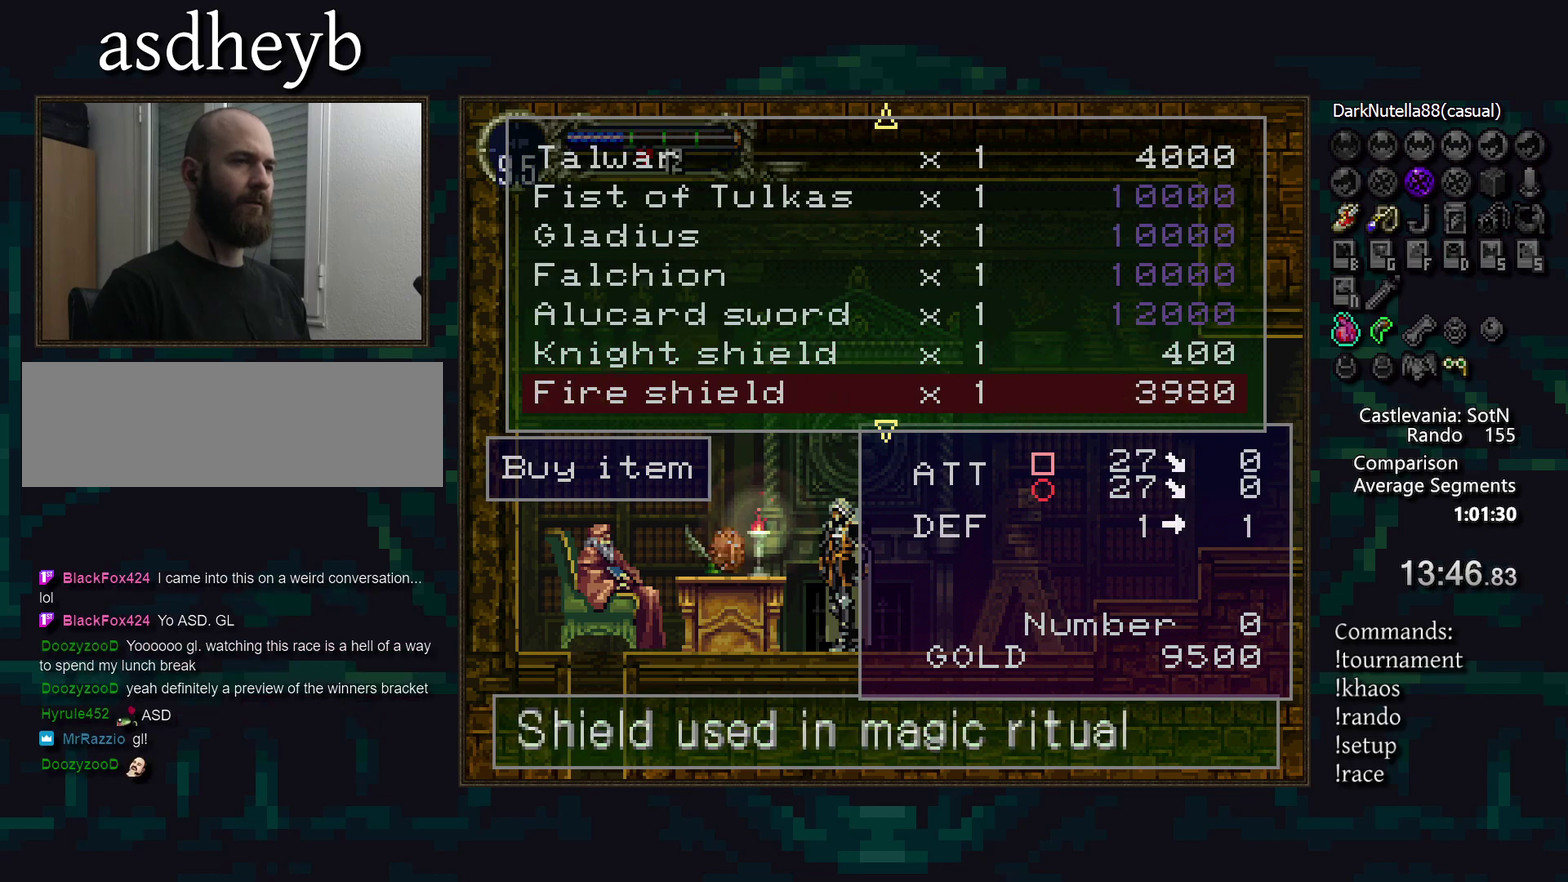
{"buttons": [], "events": []}
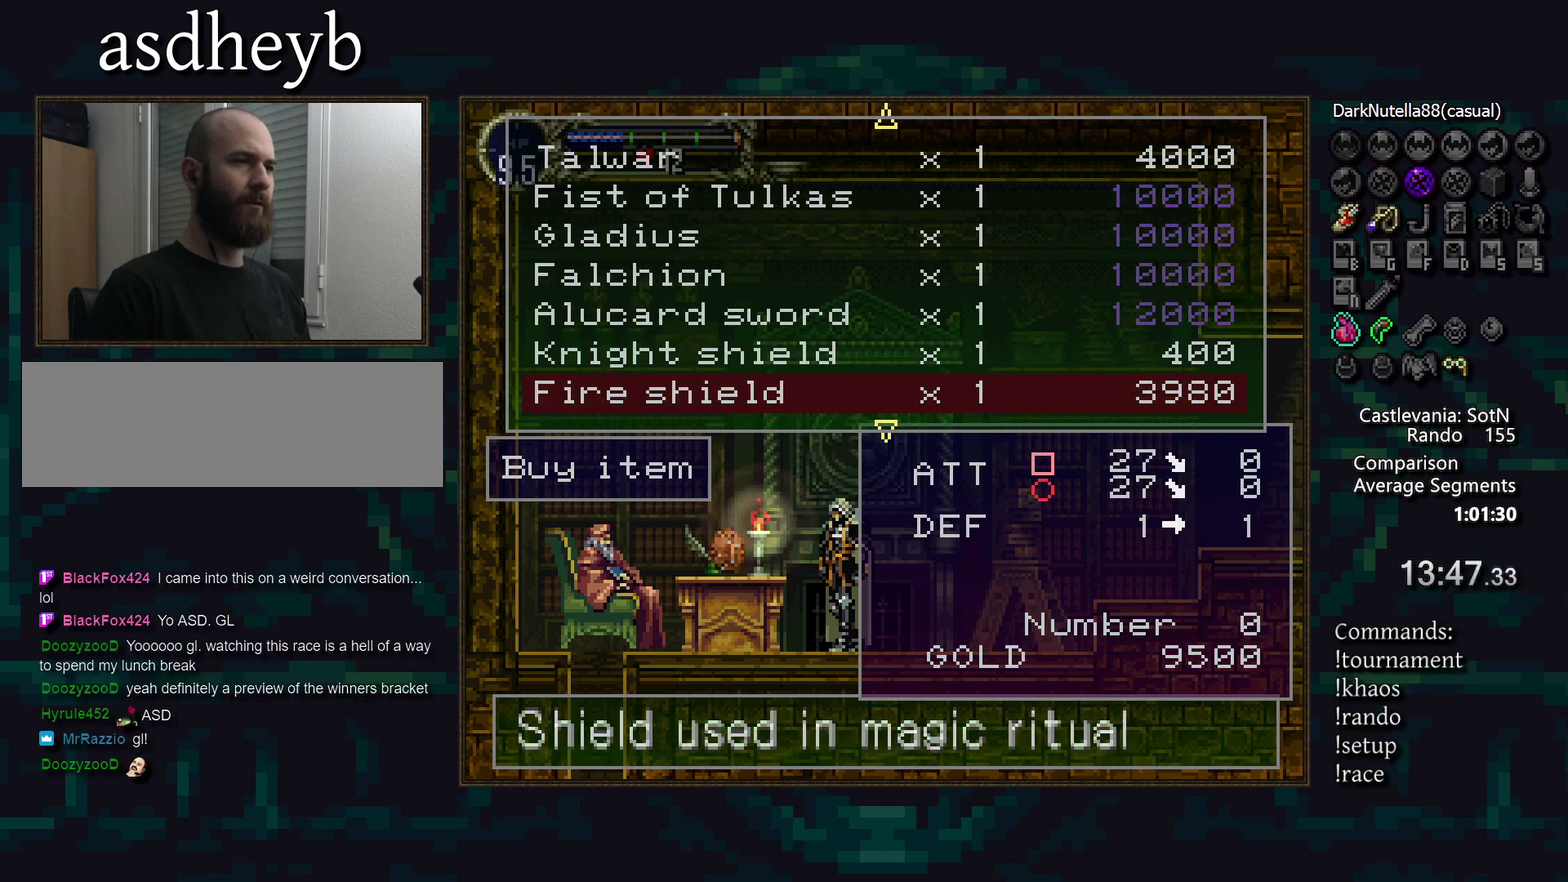
{"buttons": [], "events": [[67, "DPAD_UP", "down"], [167, "DPAD_UP", "up"]]}
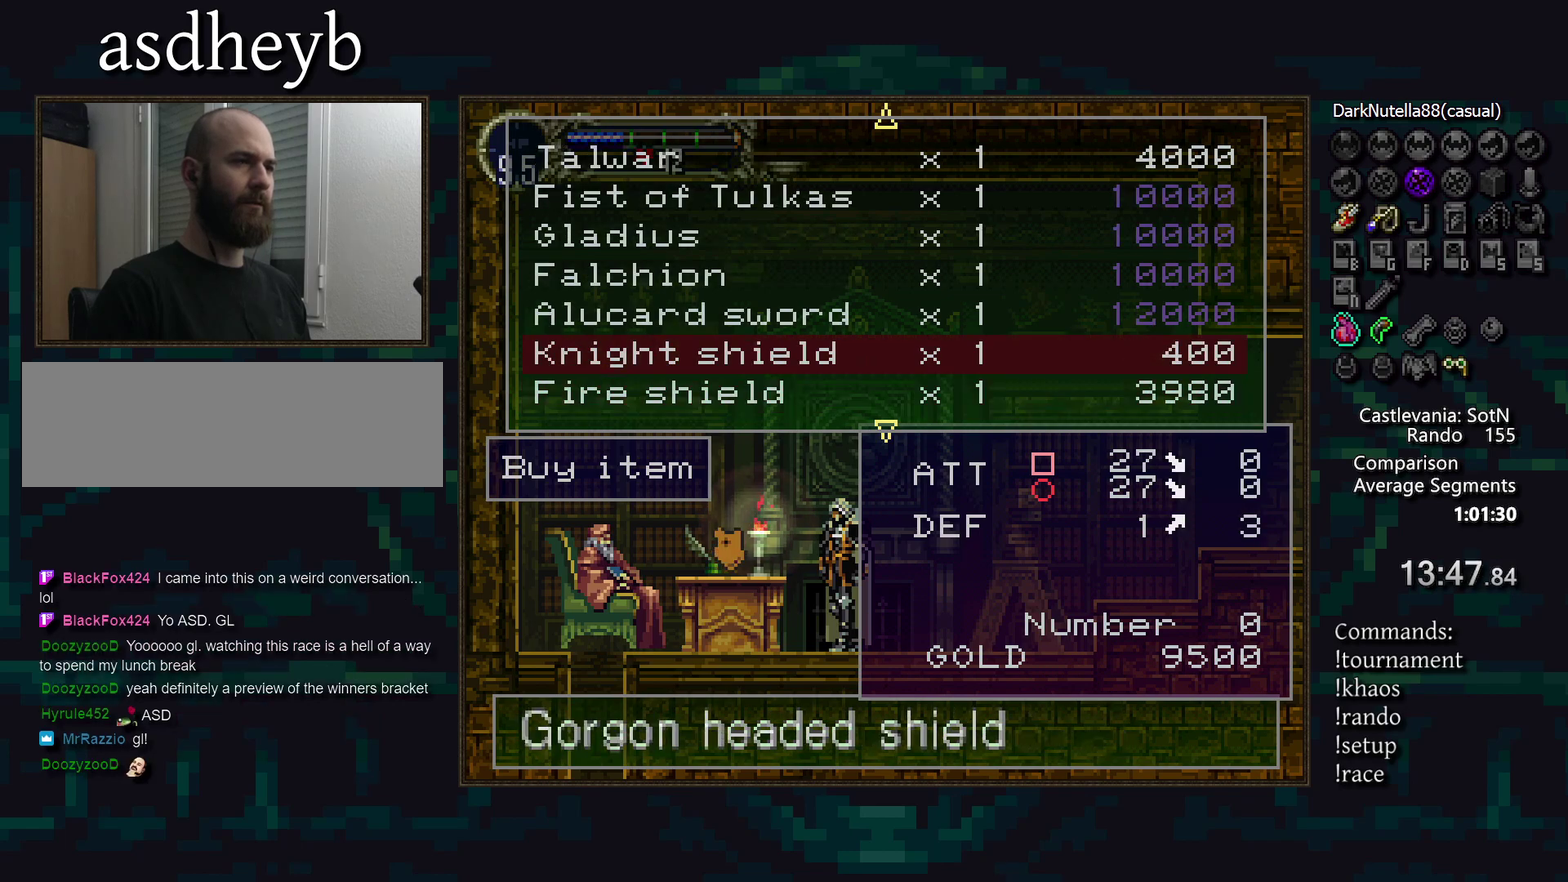
{"buttons": [], "events": [[300, "CROSS", "down"], [400, "CROSS", "up"]]}
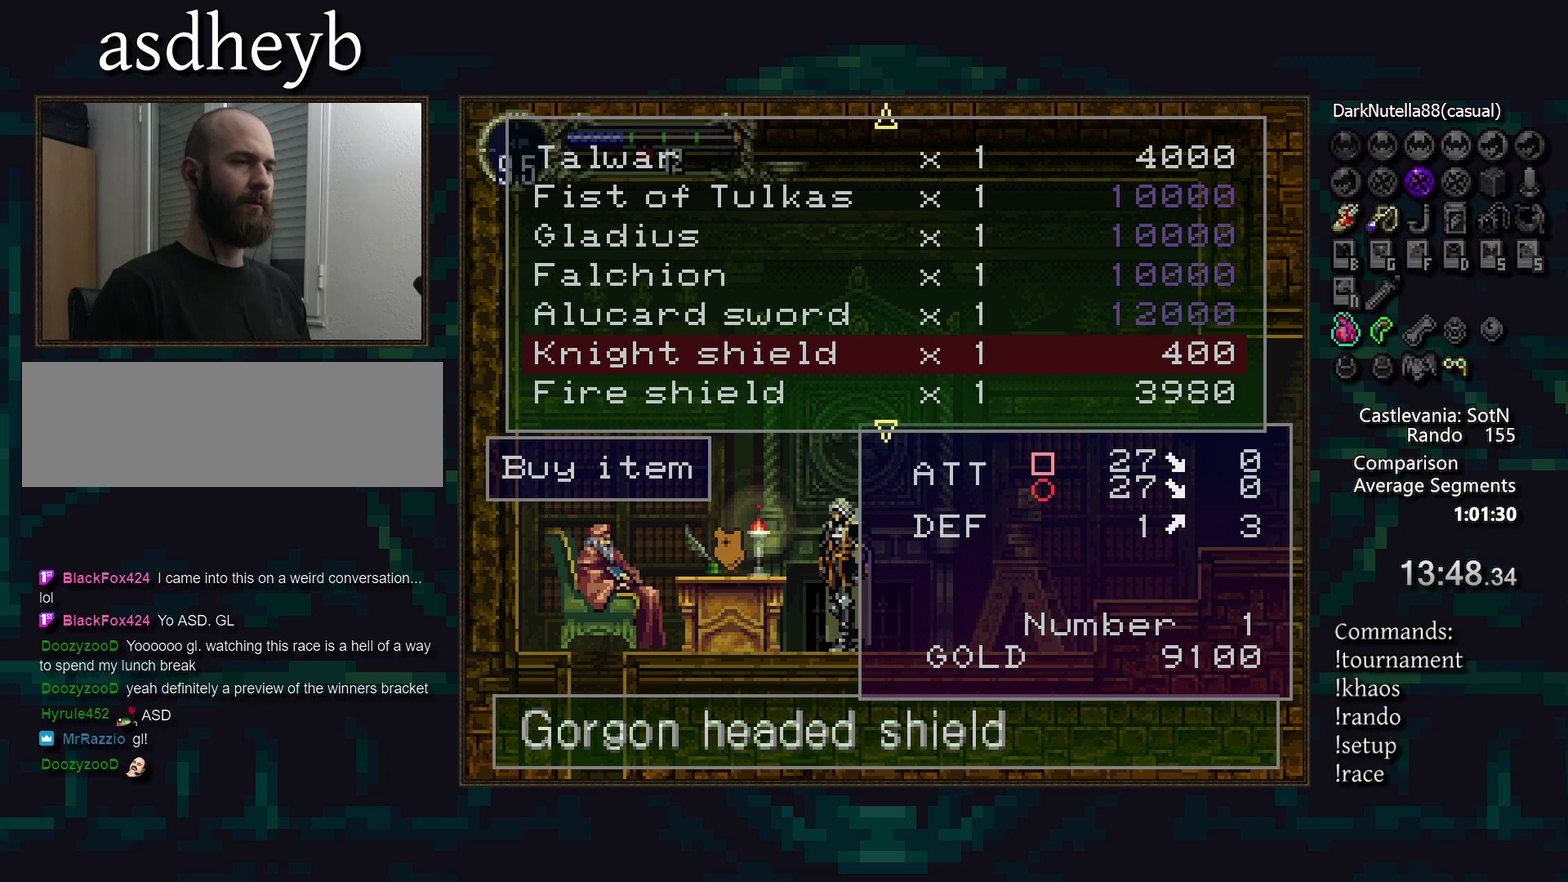
{"buttons": [], "events": []}
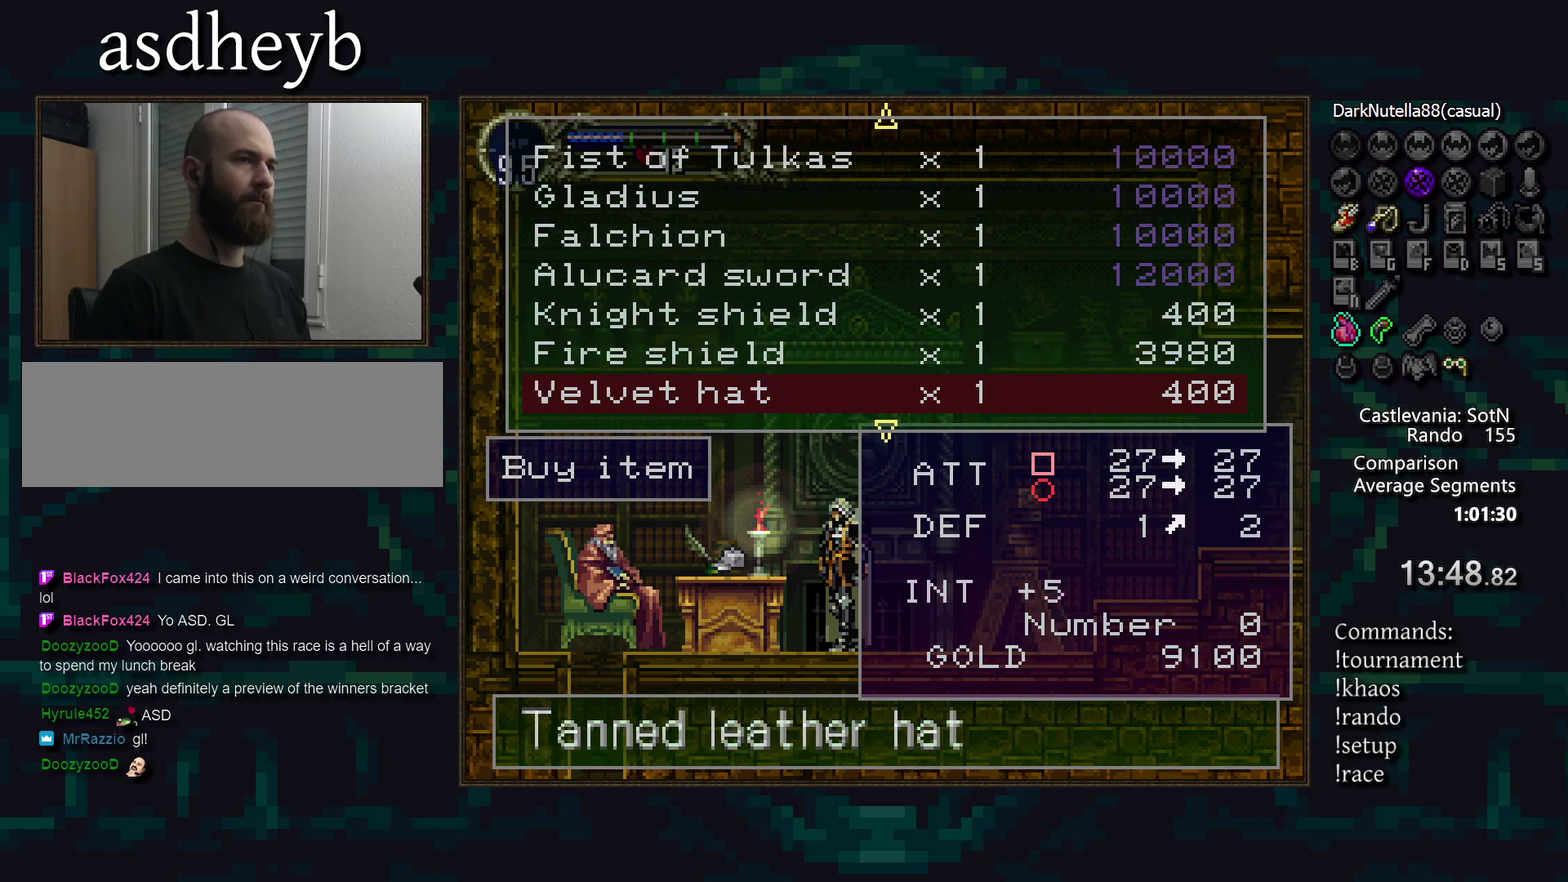
{"buttons": [], "events": []}
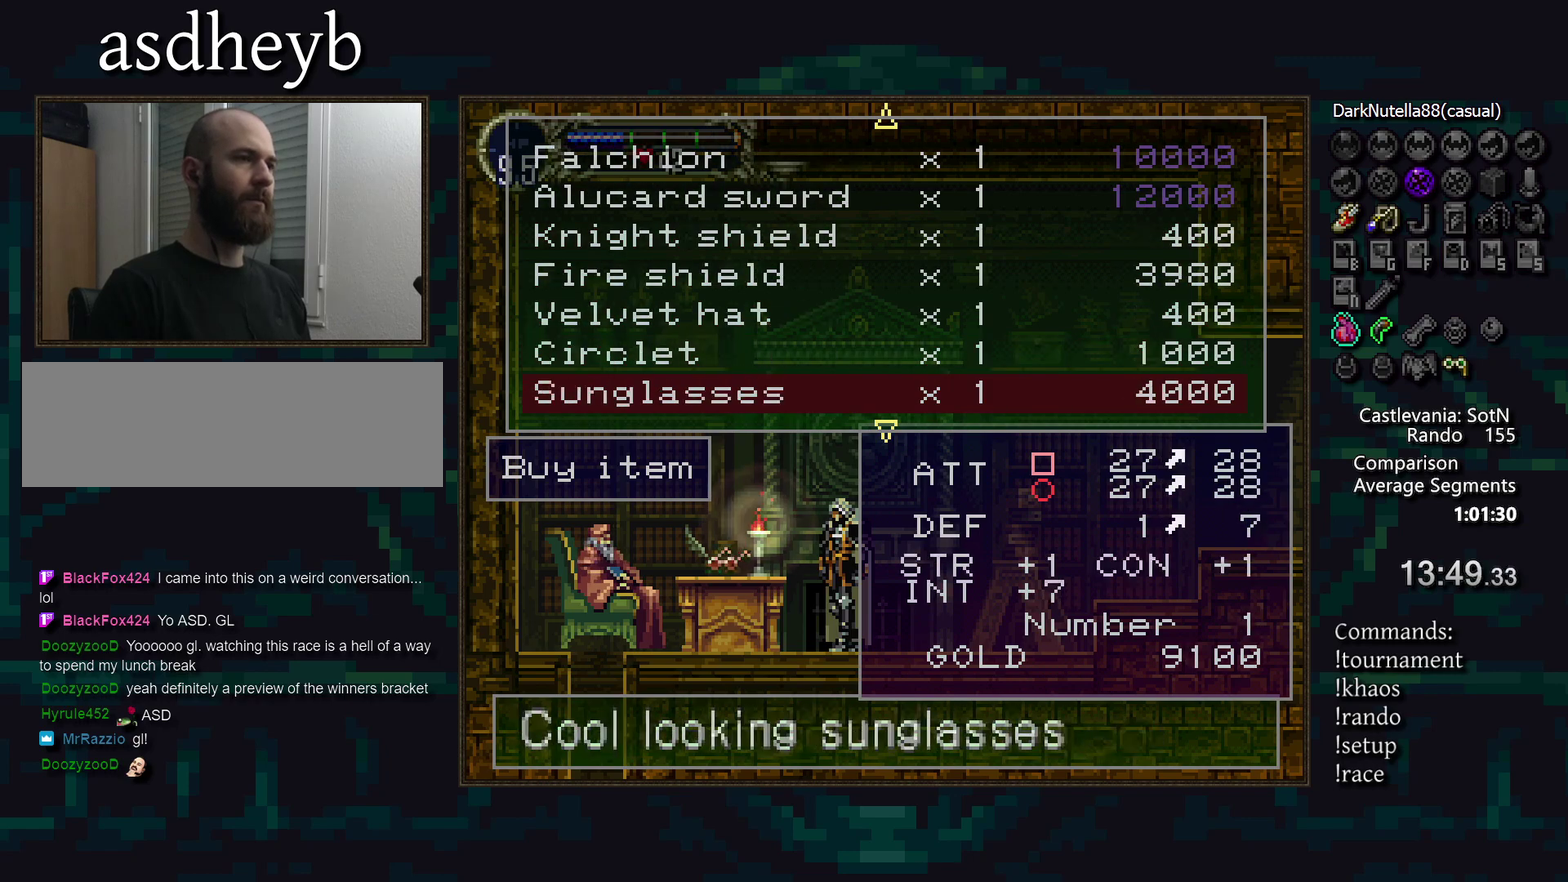
{"buttons": [], "events": []}
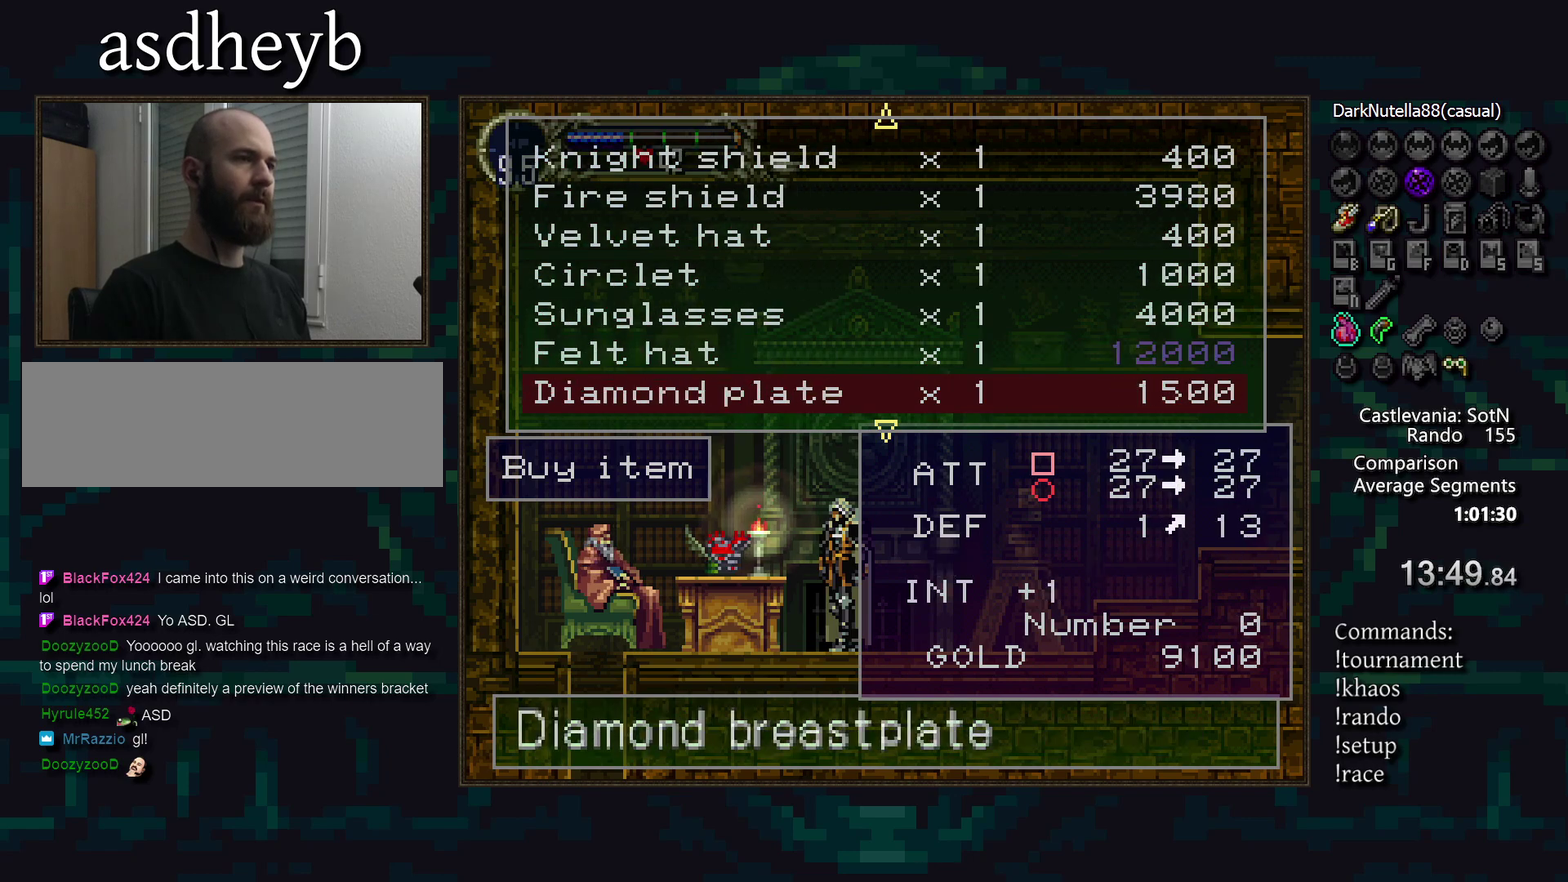
{"buttons": [], "events": [[417, "DPAD_UP", "down"], [483, "DPAD_UP", "up"]]}
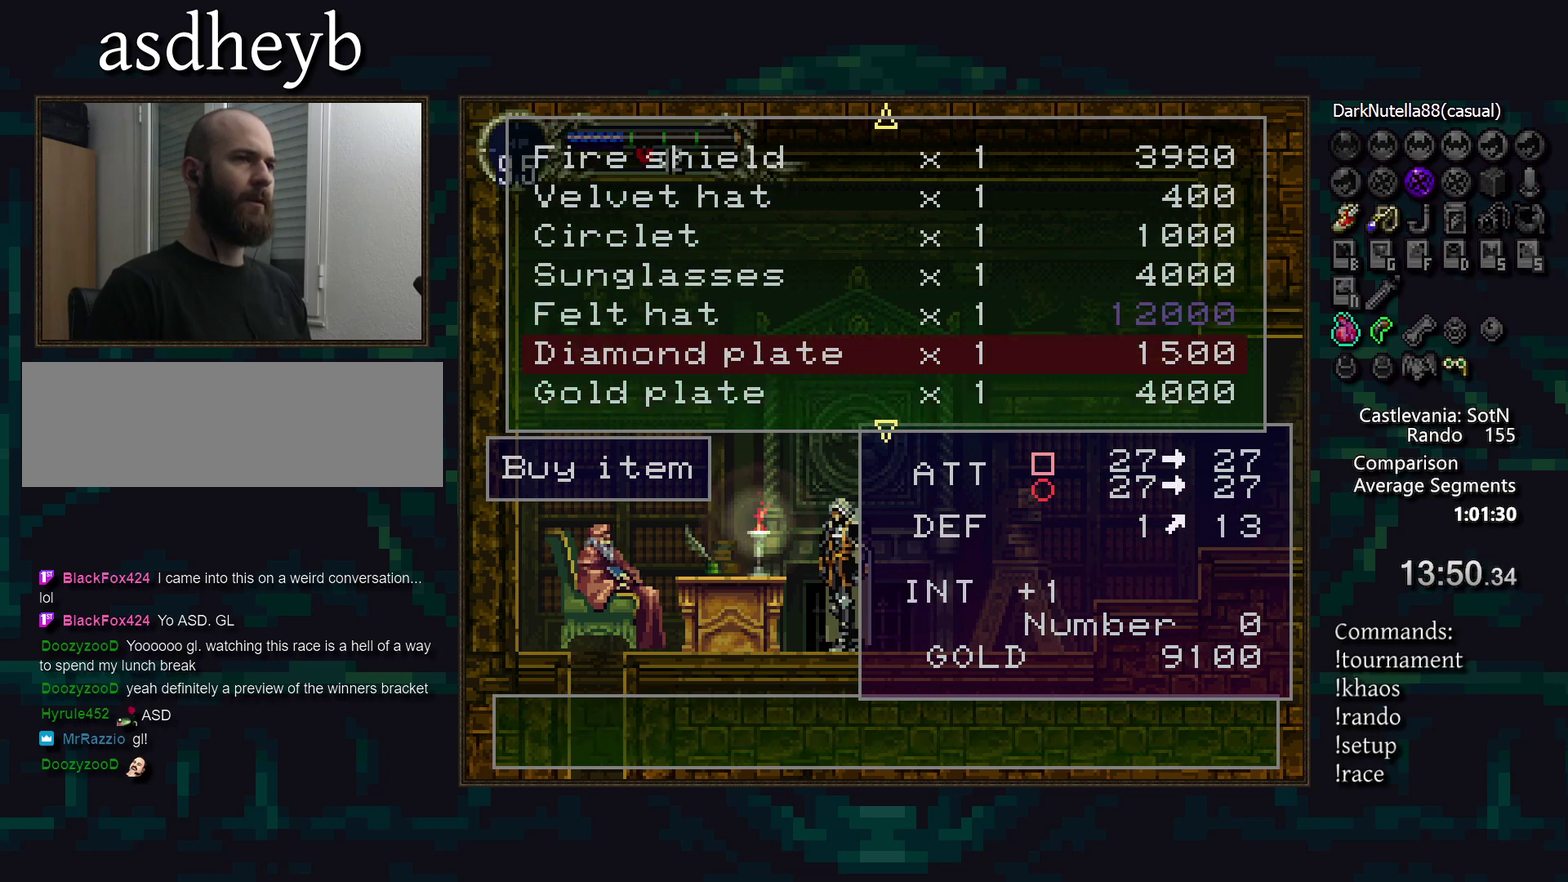
{"buttons": [], "events": []}
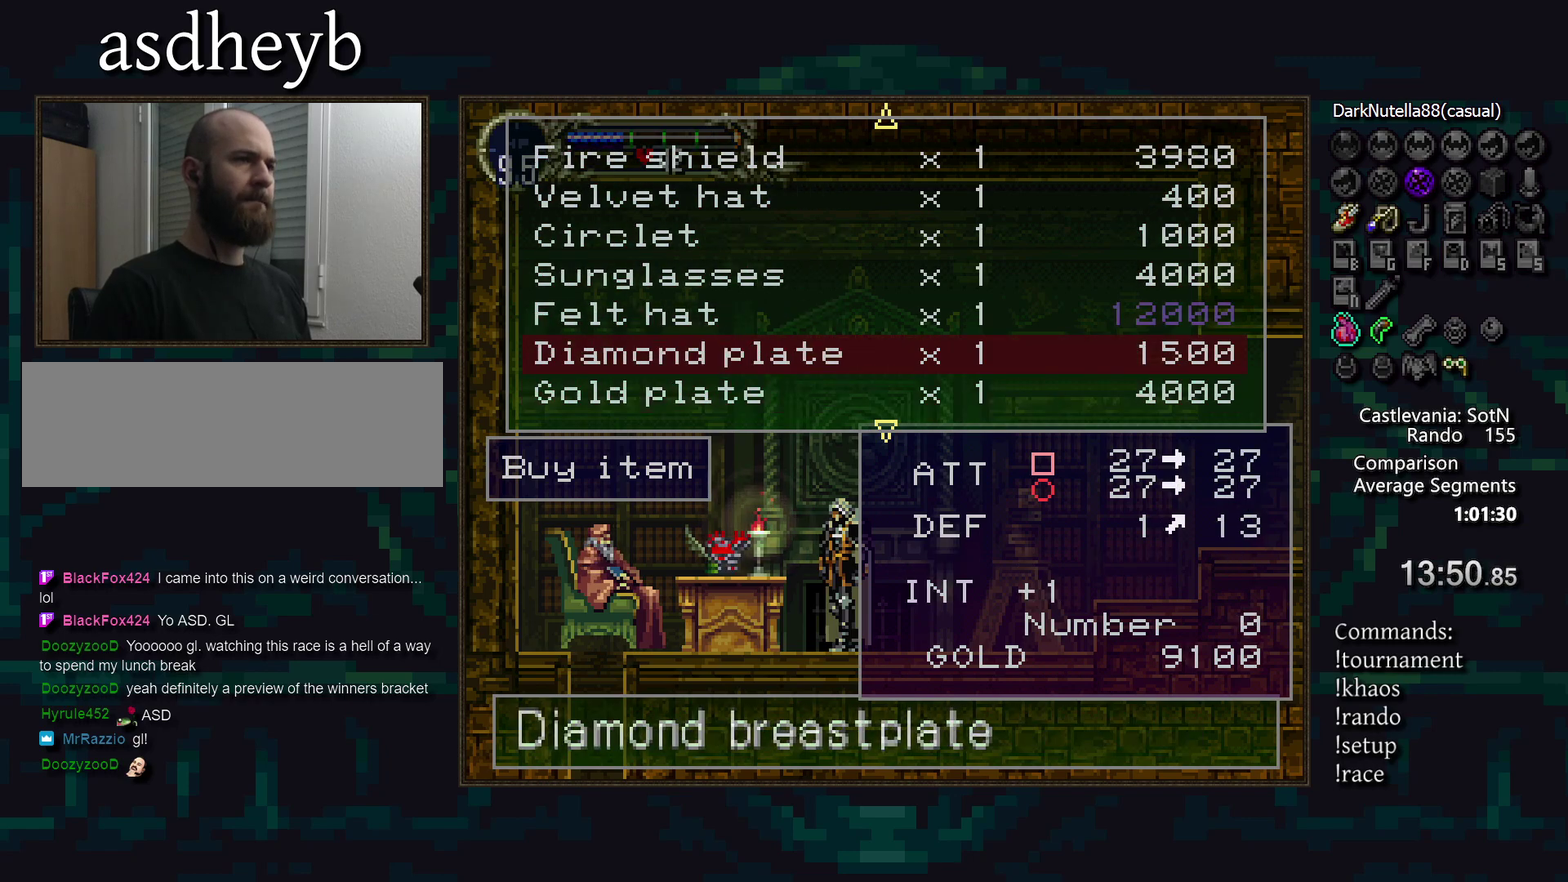
{"buttons": [], "events": []}
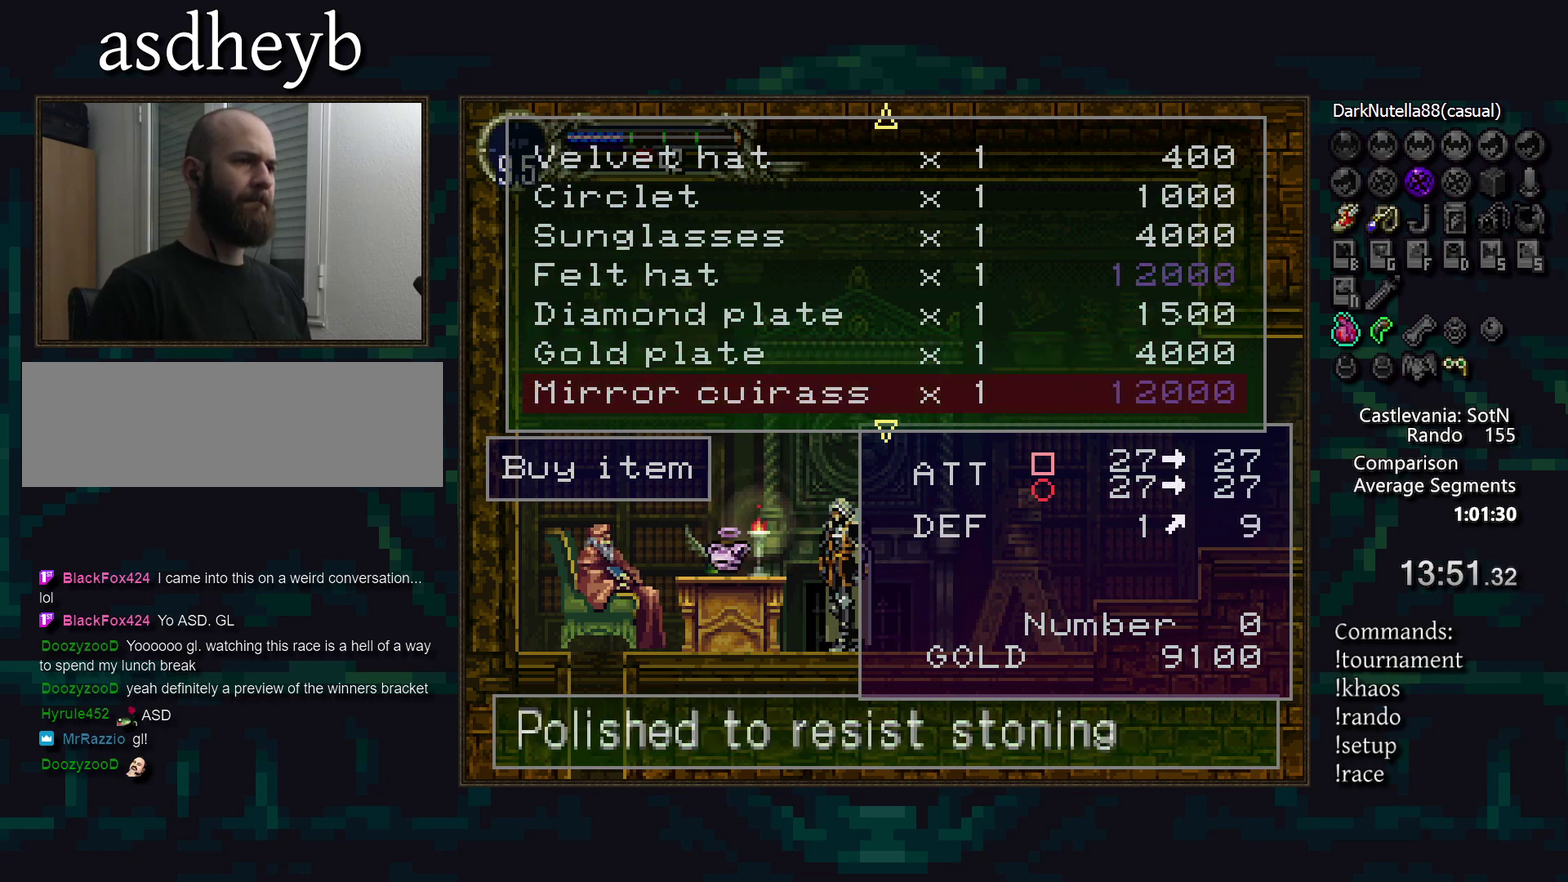
{"buttons": [], "events": []}
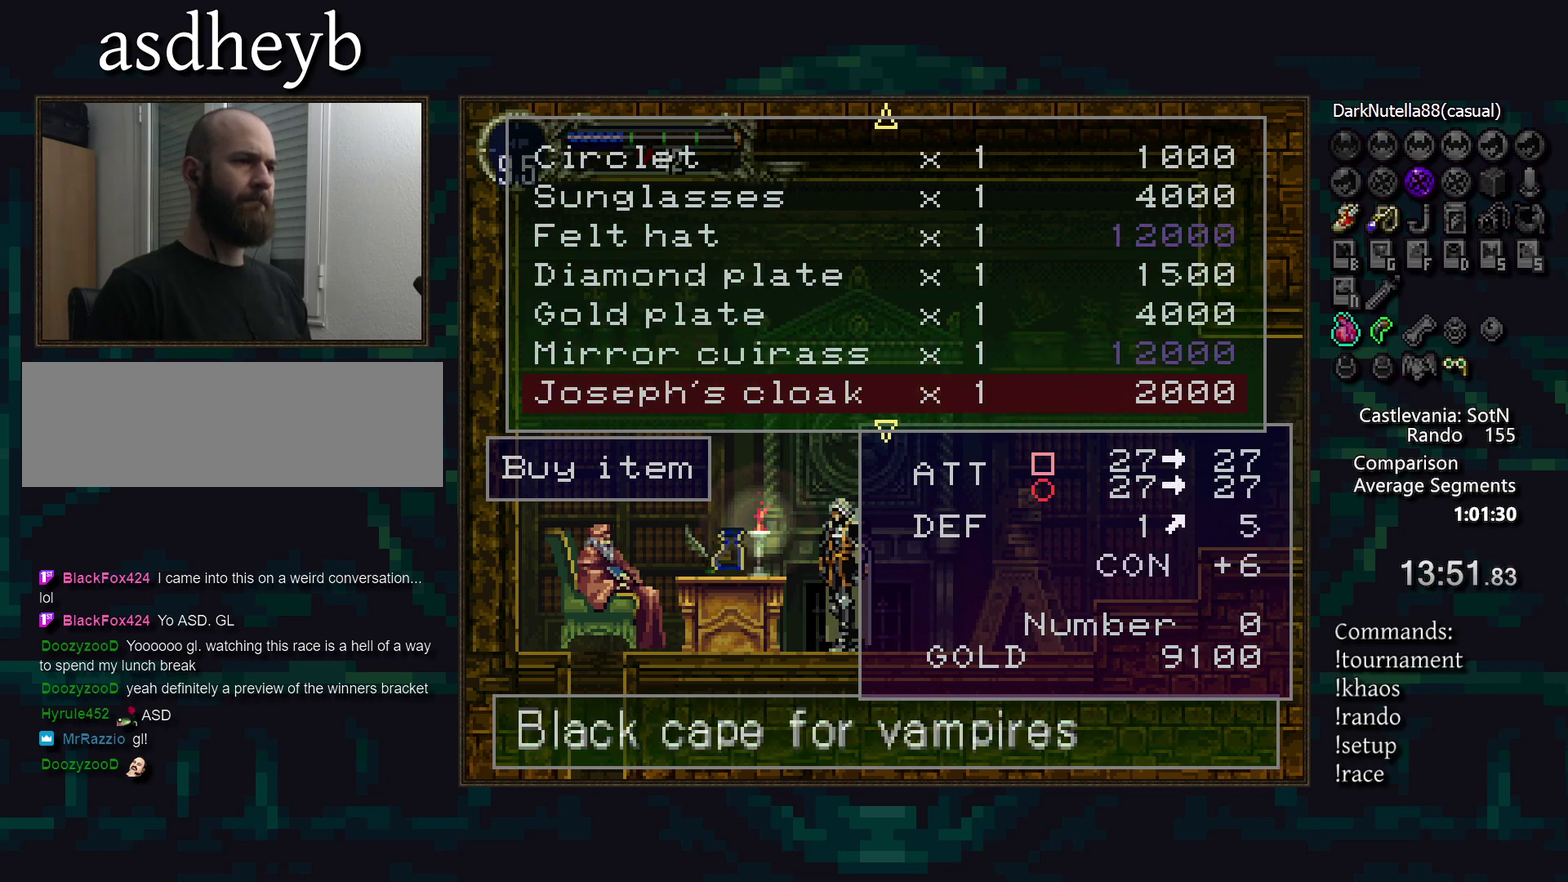
{"buttons": [], "events": [[67, "DPAD_UP", "down"], [167, "DPAD_UP", "up"]]}
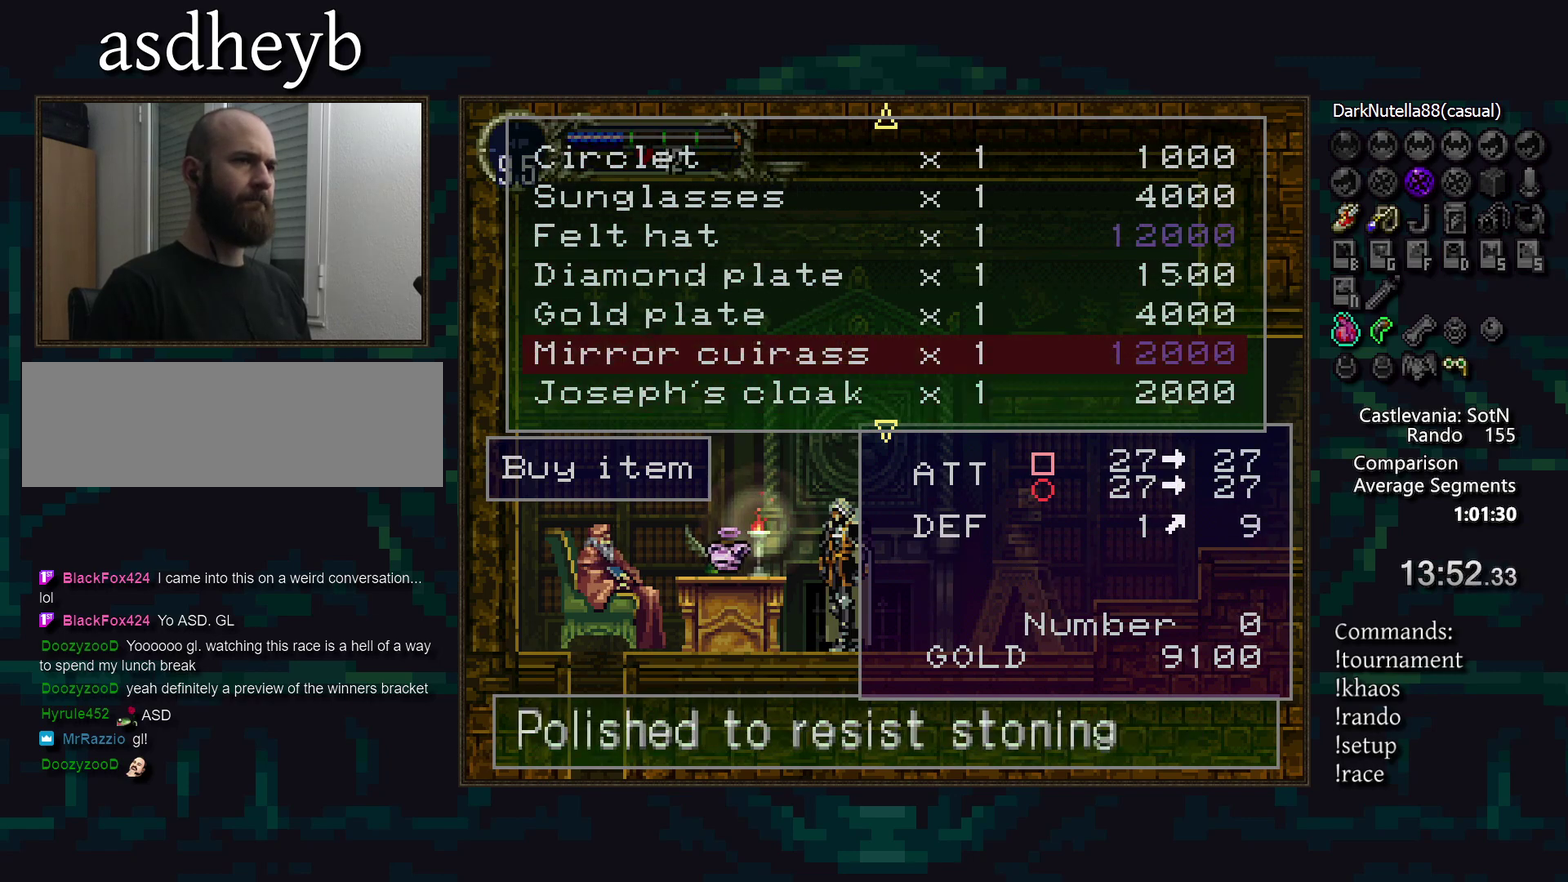
{"buttons": [], "events": []}
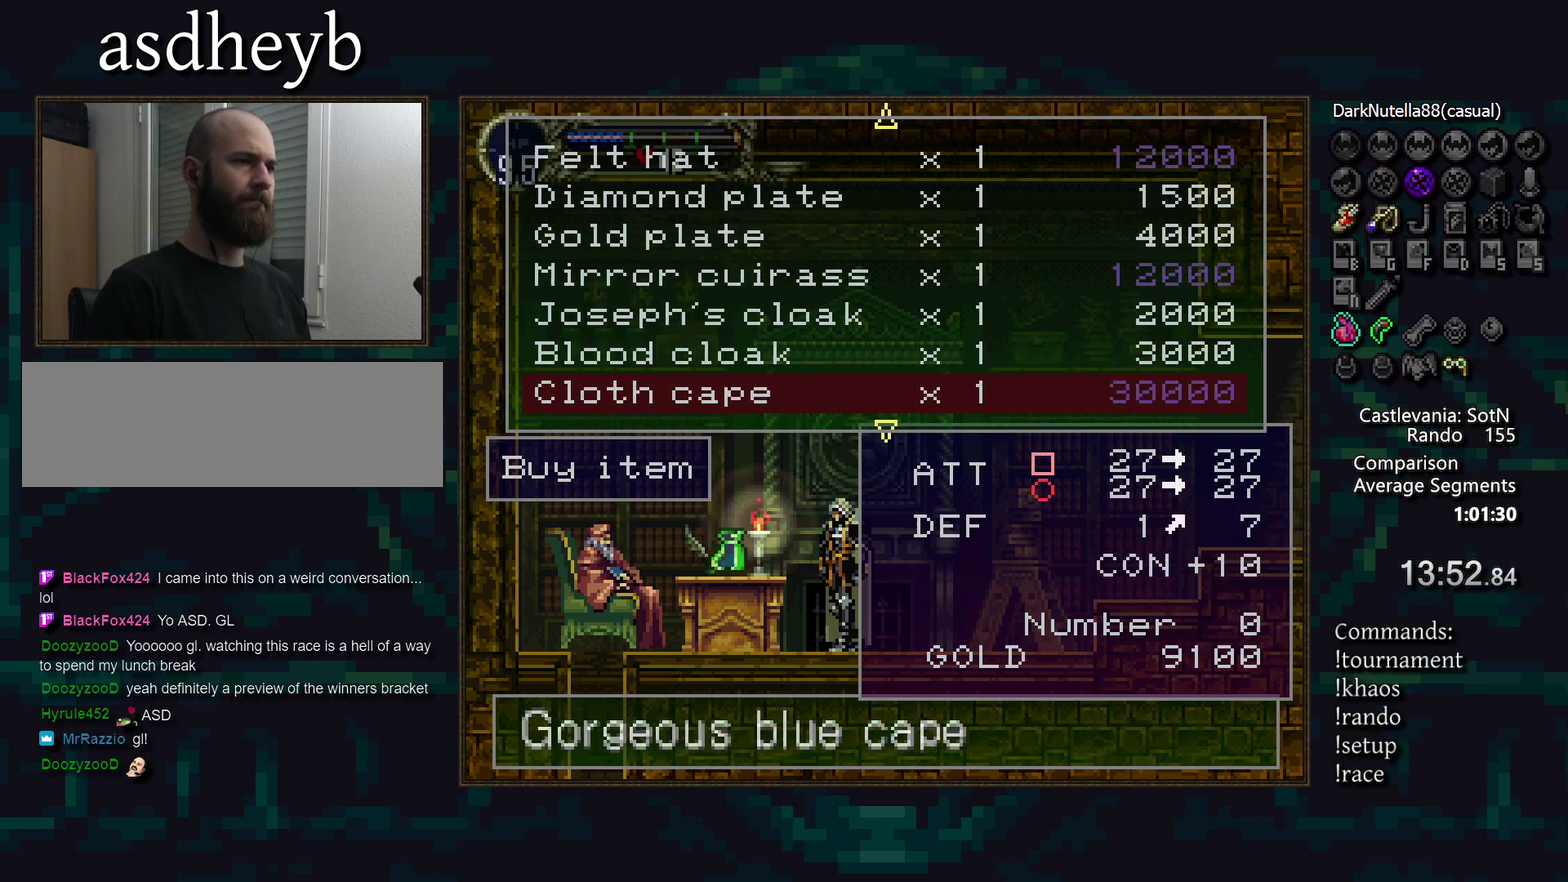
{"buttons": [], "events": []}
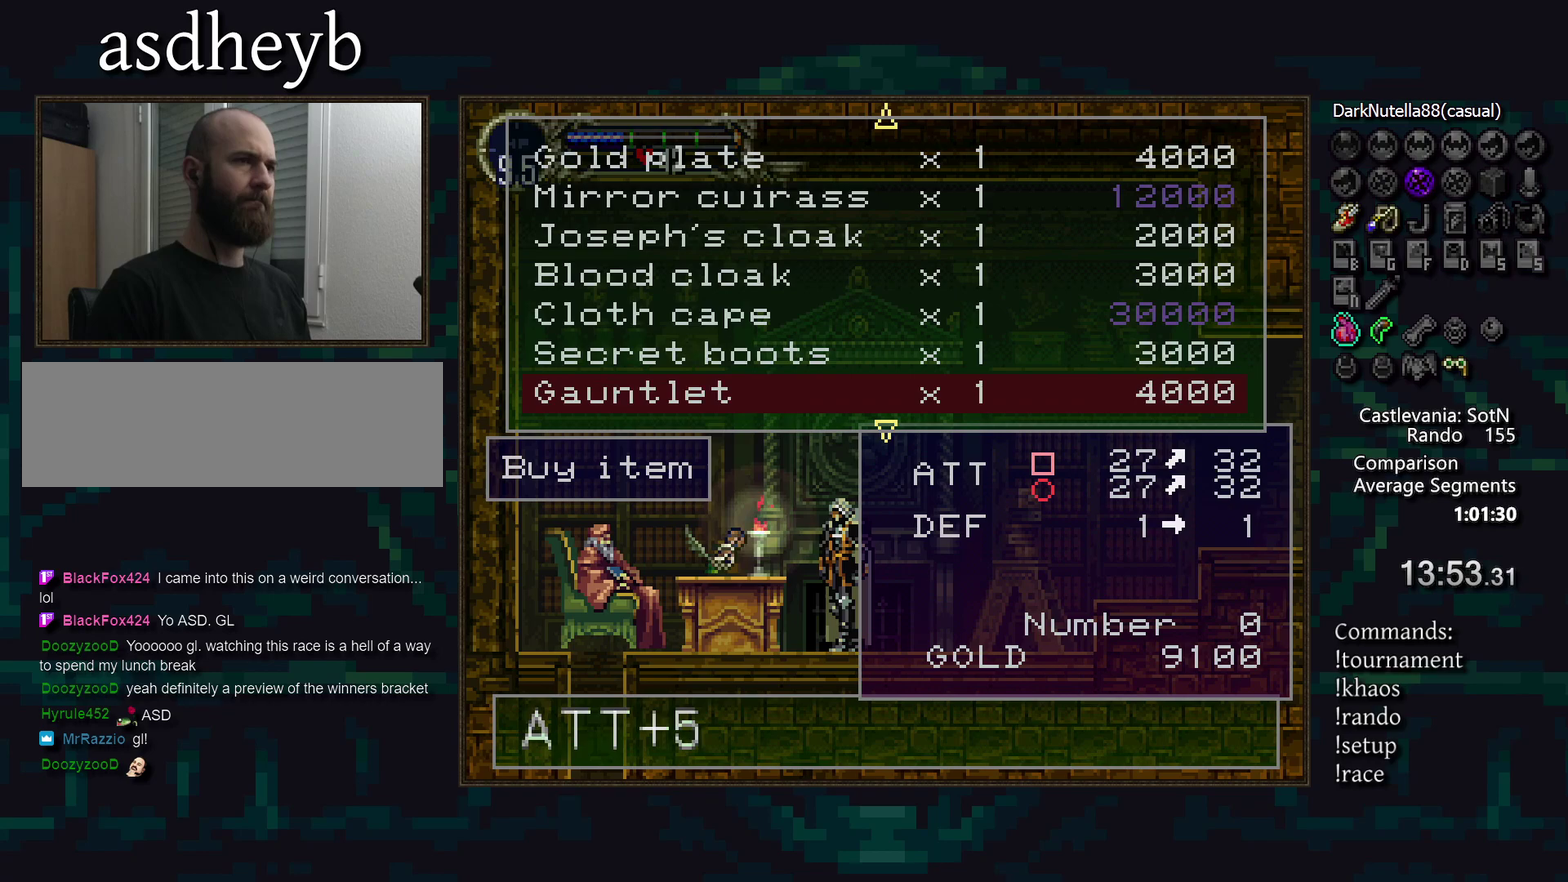
{"buttons": [], "events": [[267, "DPAD_UP", "down"], [350, "DPAD_UP", "up"]]}
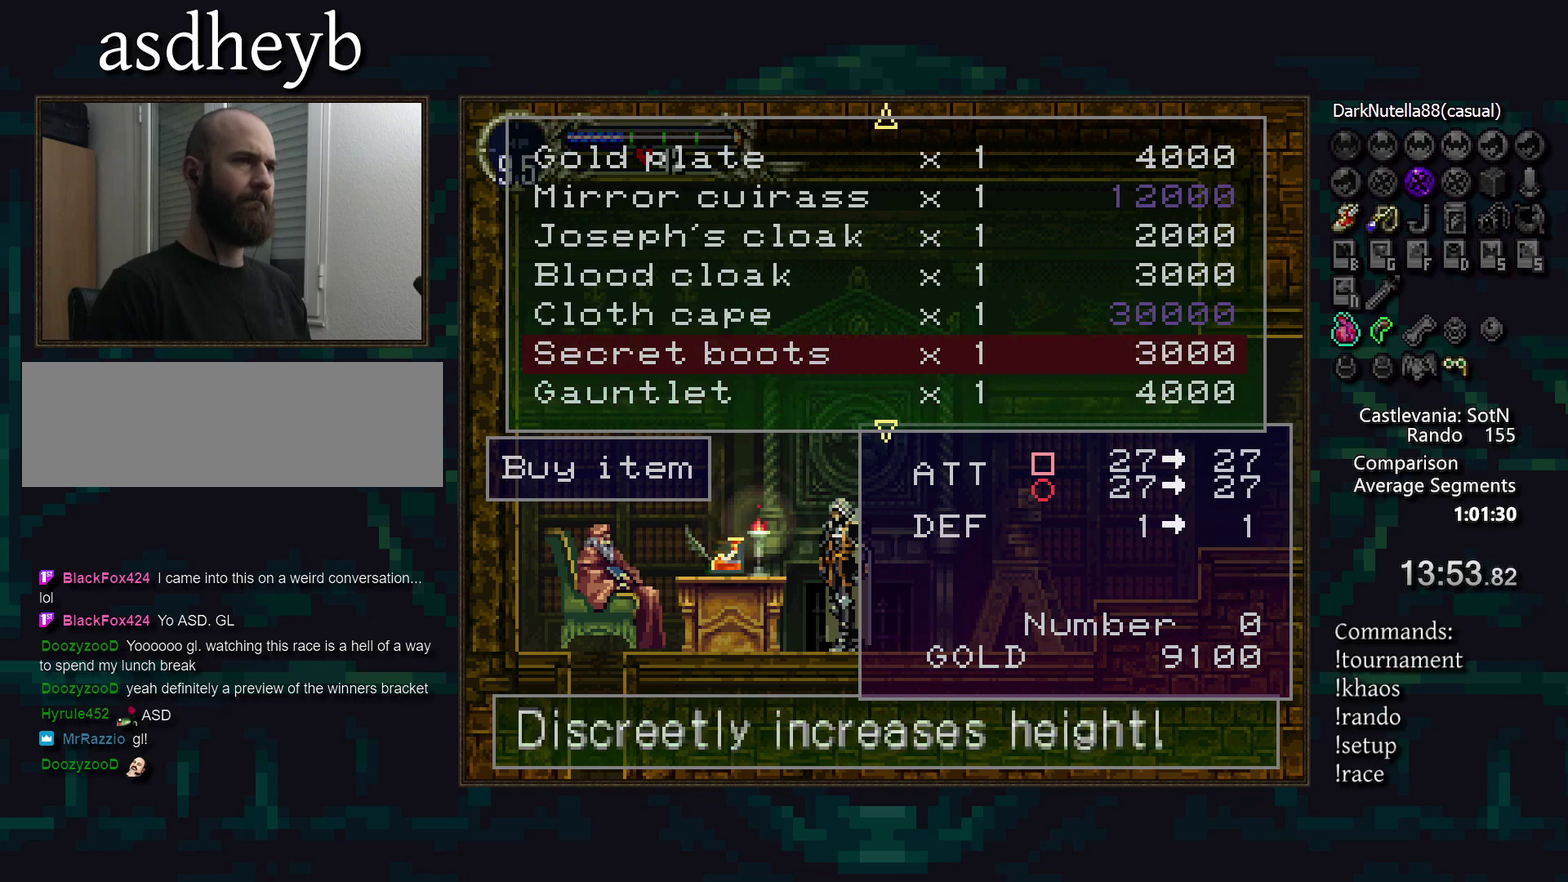
{"buttons": [], "events": []}
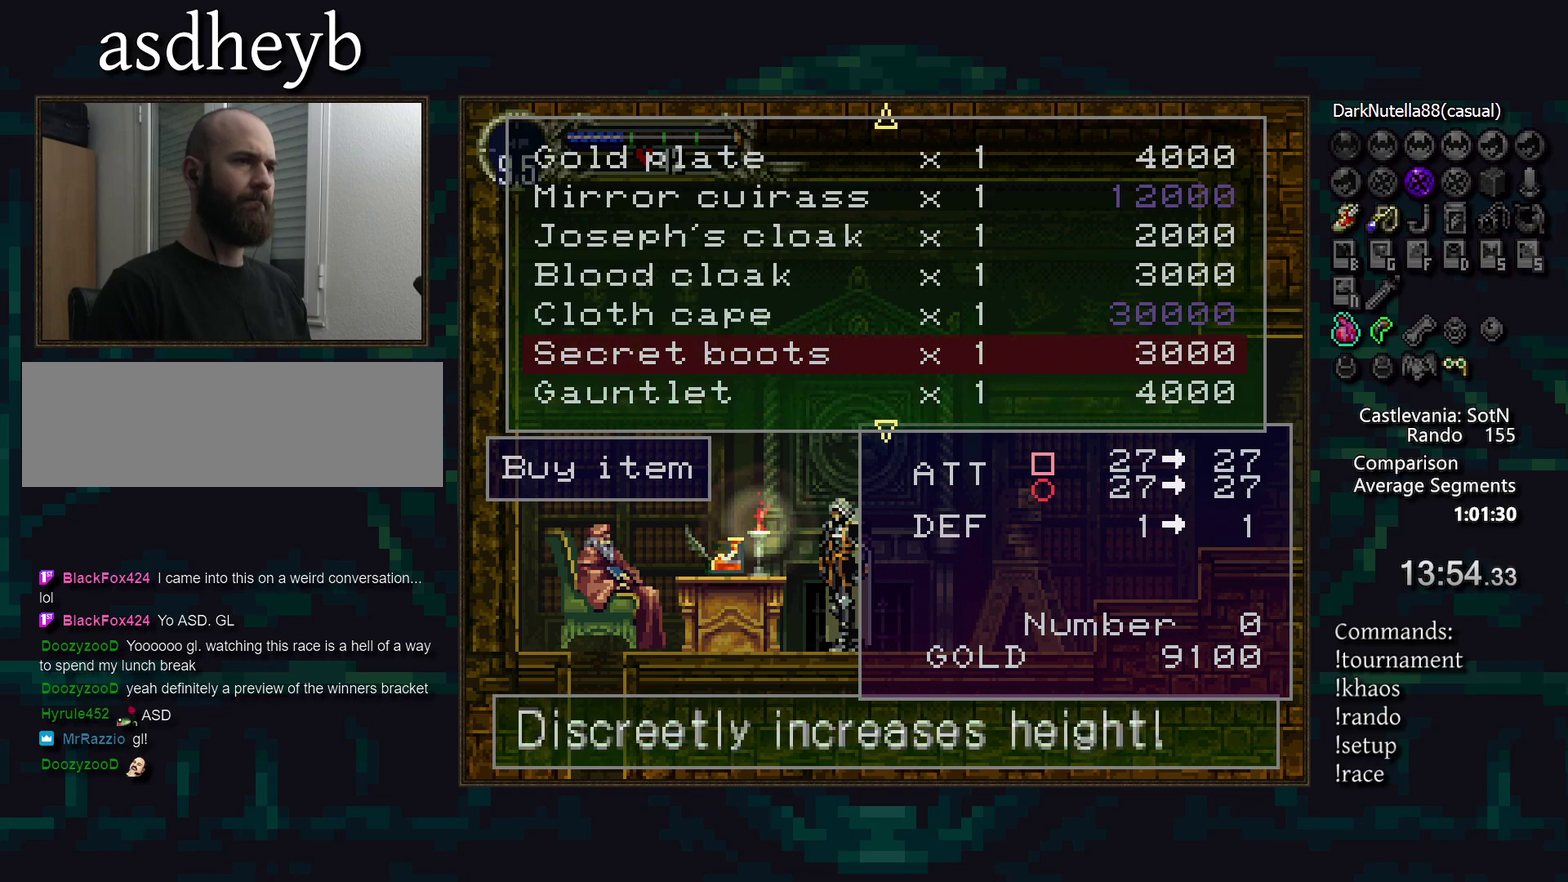
{"buttons": [], "events": []}
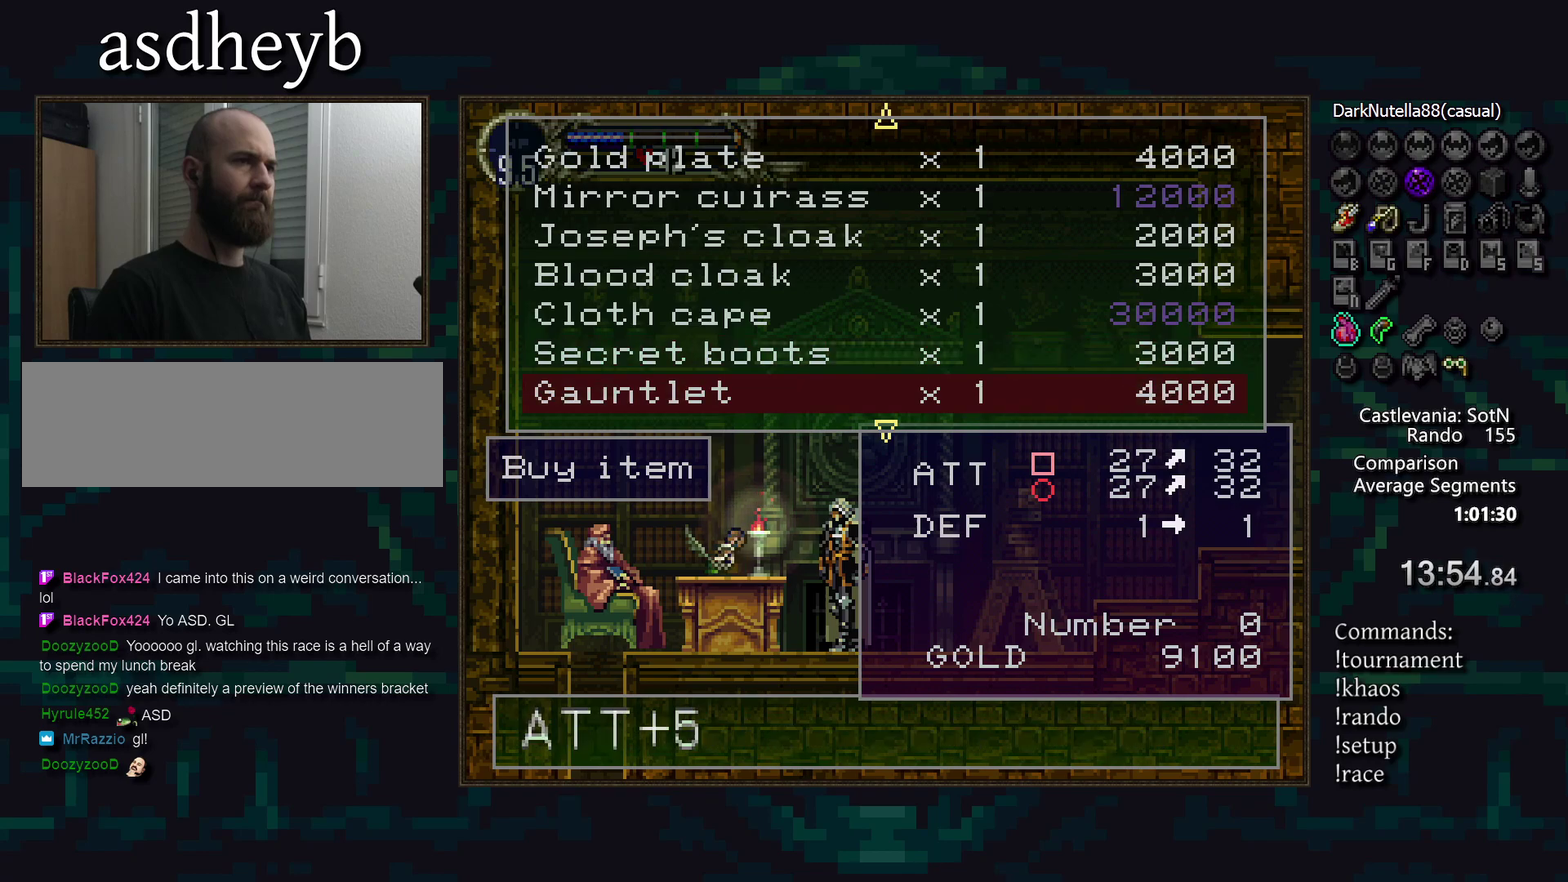
{"buttons": [], "events": []}
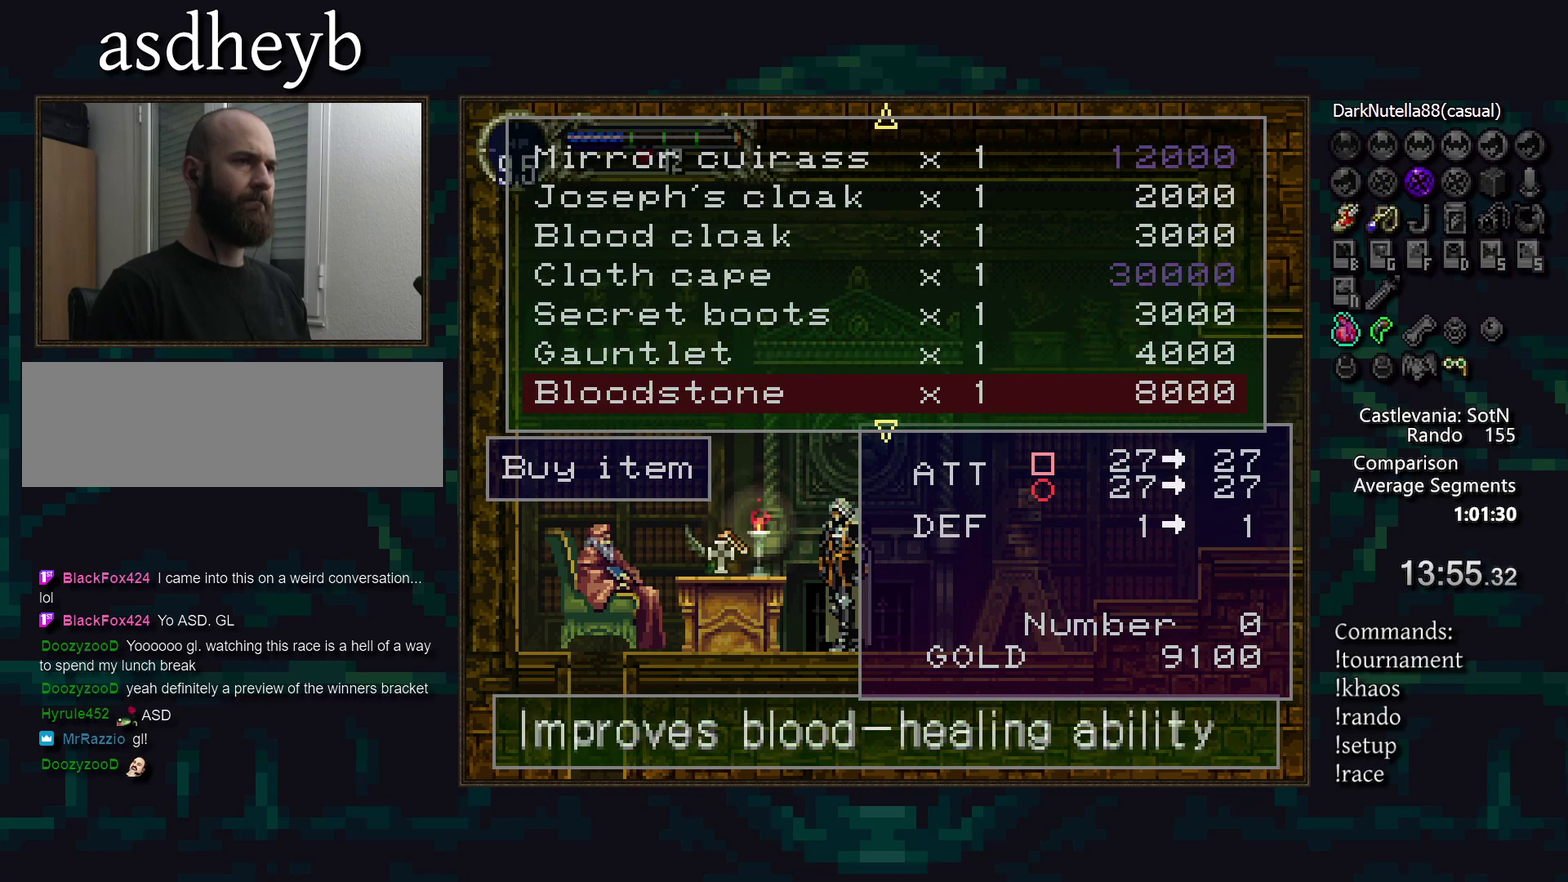
{"buttons": [], "events": []}
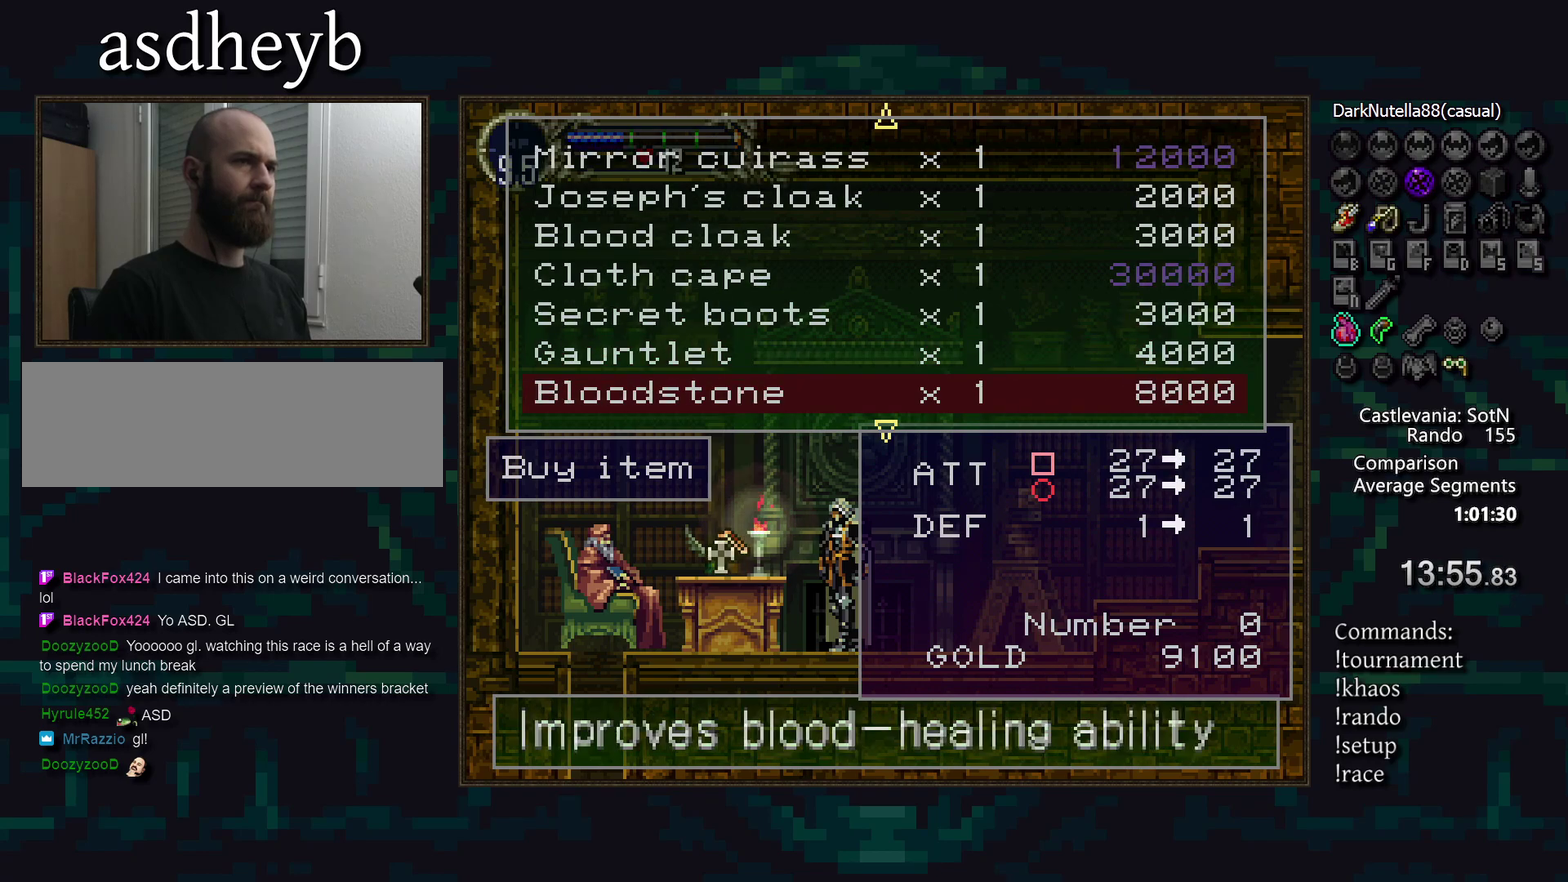
{"buttons": [], "events": [[283, "DPAD_UP", "down"], [383, "DPAD_UP", "up"]]}
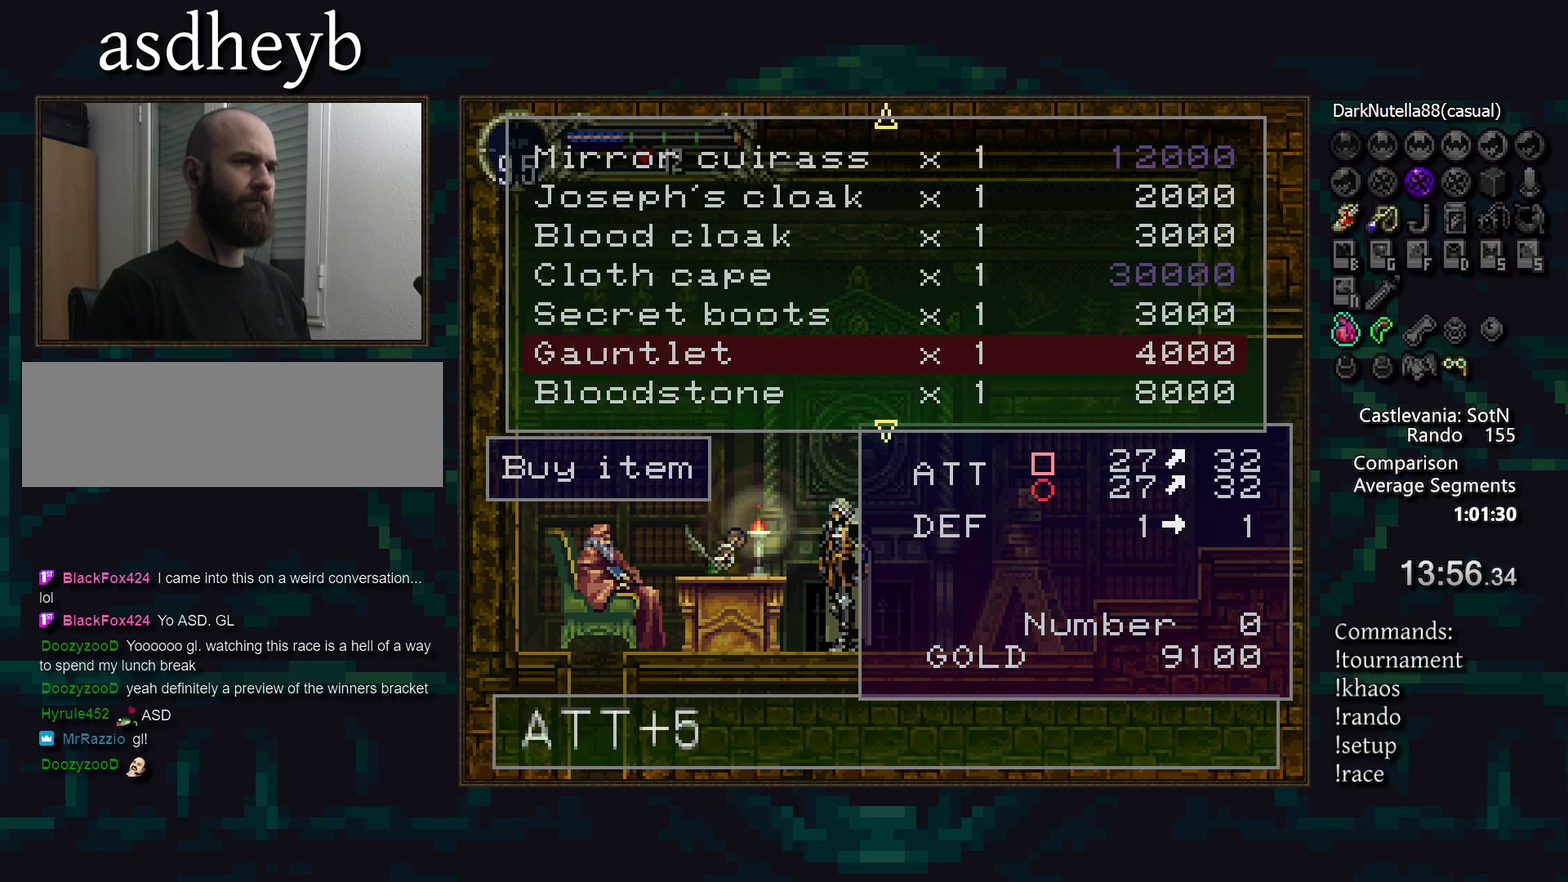
{"buttons": ["CROSS"], "events": [[450, "CROSS", "down"]]}
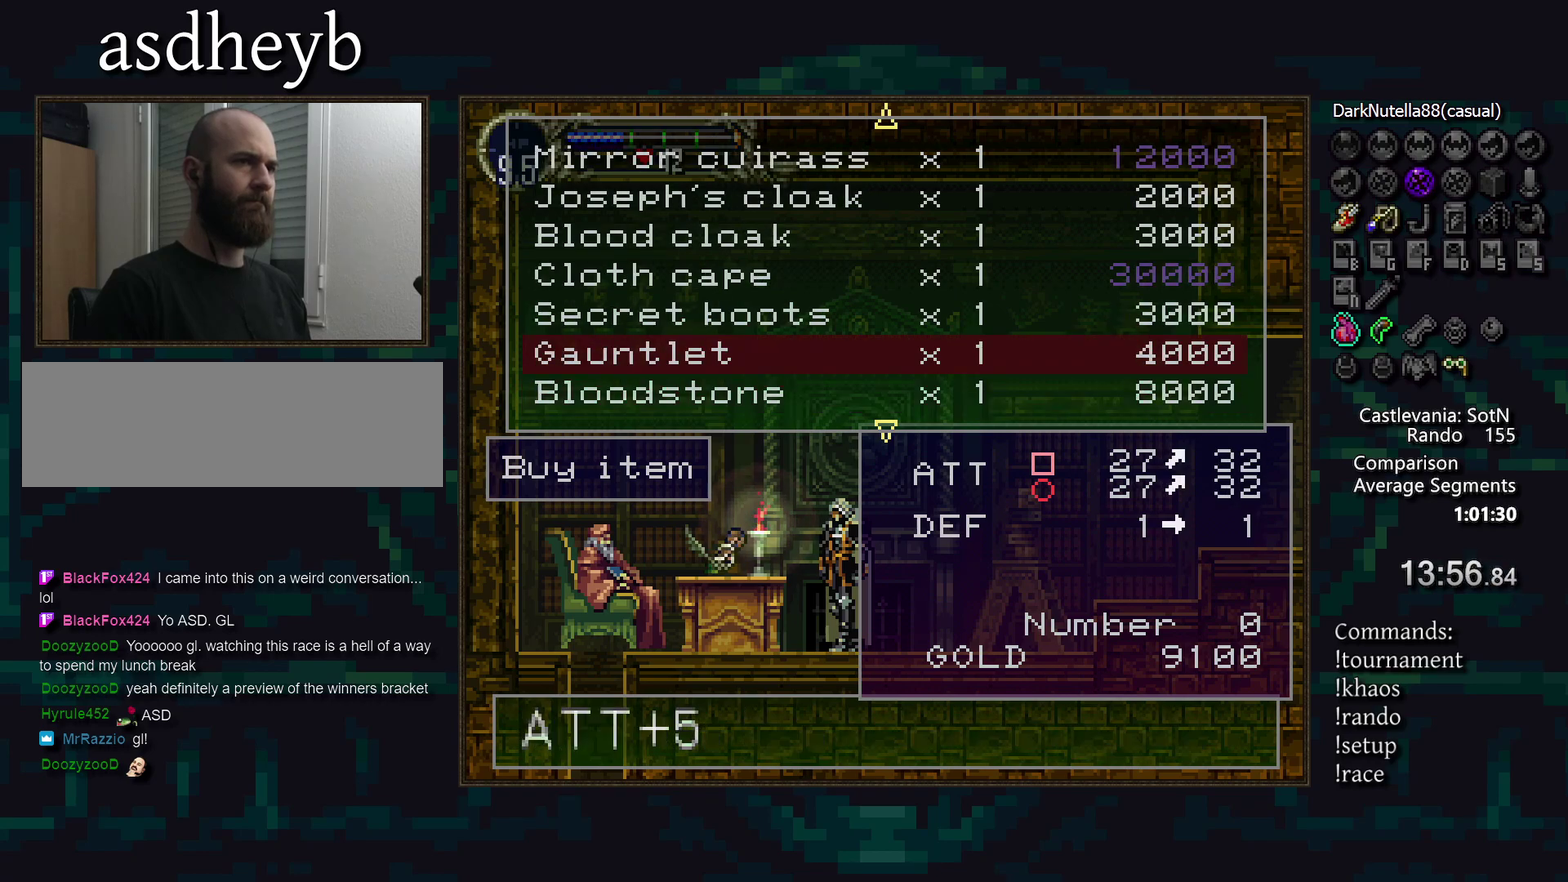
{"buttons": [], "events": [[83, "CROSS", "up"]]}